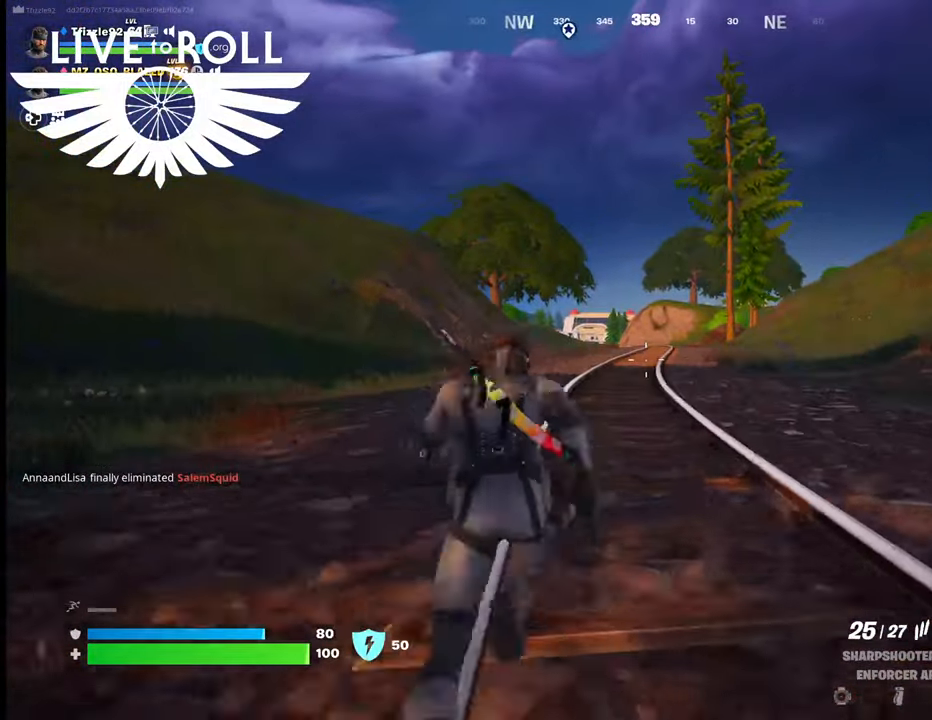
Gameplay with a controller (Xbox layout); each line is a JSON object with the inputs held at the frame after it. "events" lists button and stick changes between this image and that frame as [ms after this image, input, new state], when the widget could be followed in between.
{"buttons": [], "left_stick": "up", "right_stick": "down-right", "events": []}
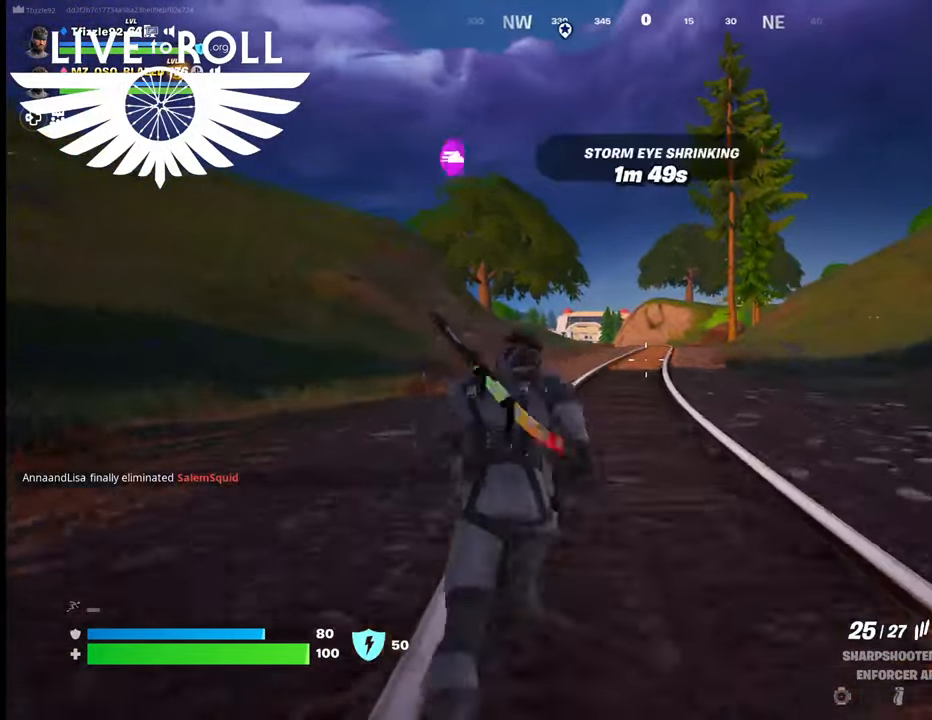
{"buttons": [], "left_stick": "up", "right_stick": "down-right", "events": []}
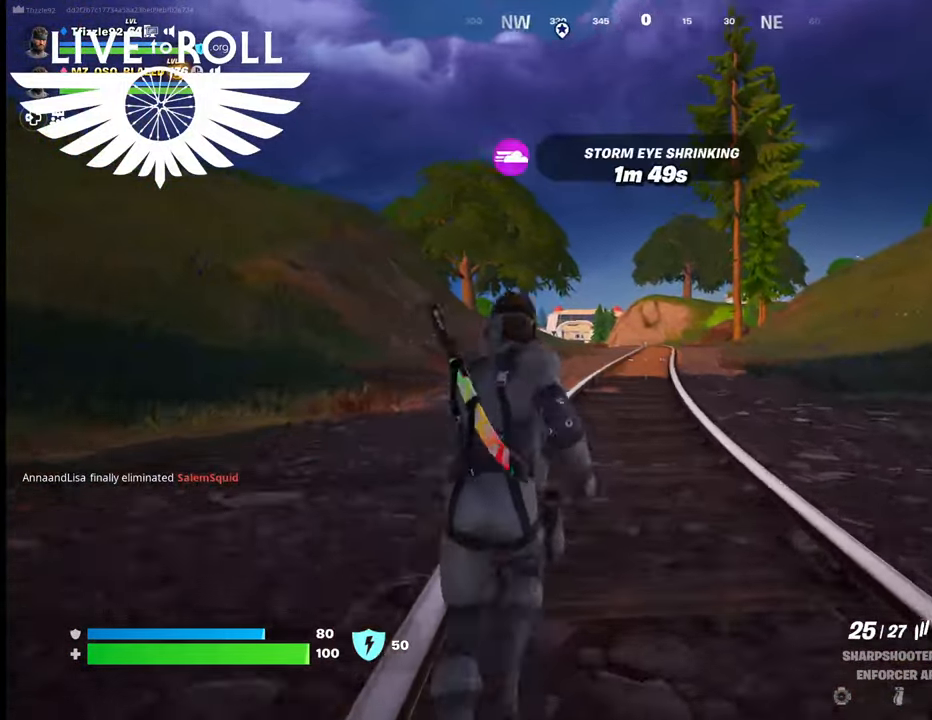
{"buttons": [], "left_stick": "up", "right_stick": "center", "events": [[100, "right_stick", "center"]]}
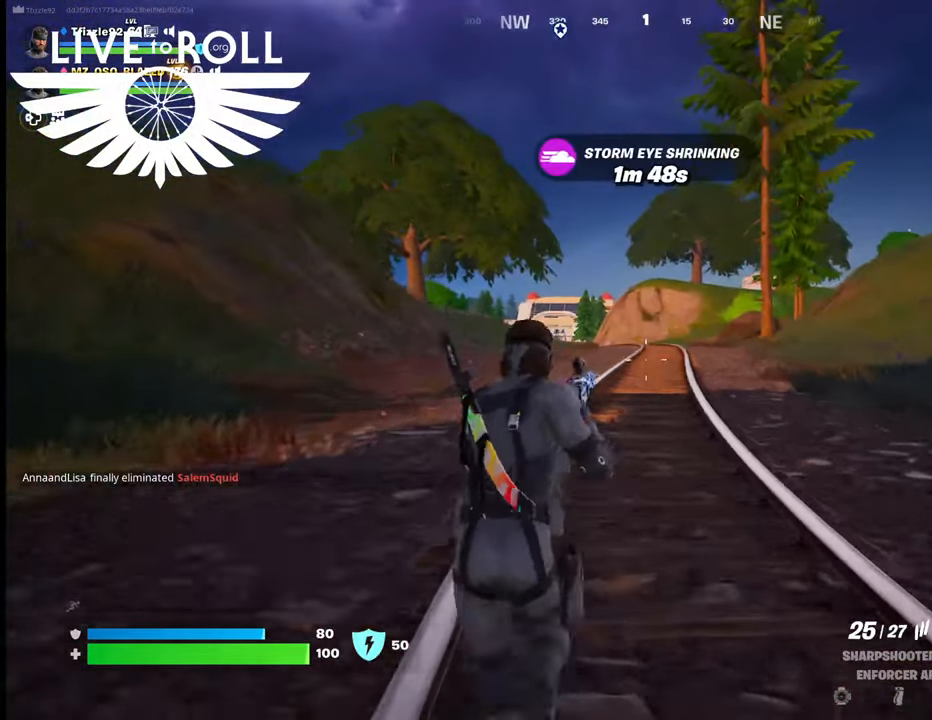
{"buttons": [], "left_stick": "up", "right_stick": "center", "events": []}
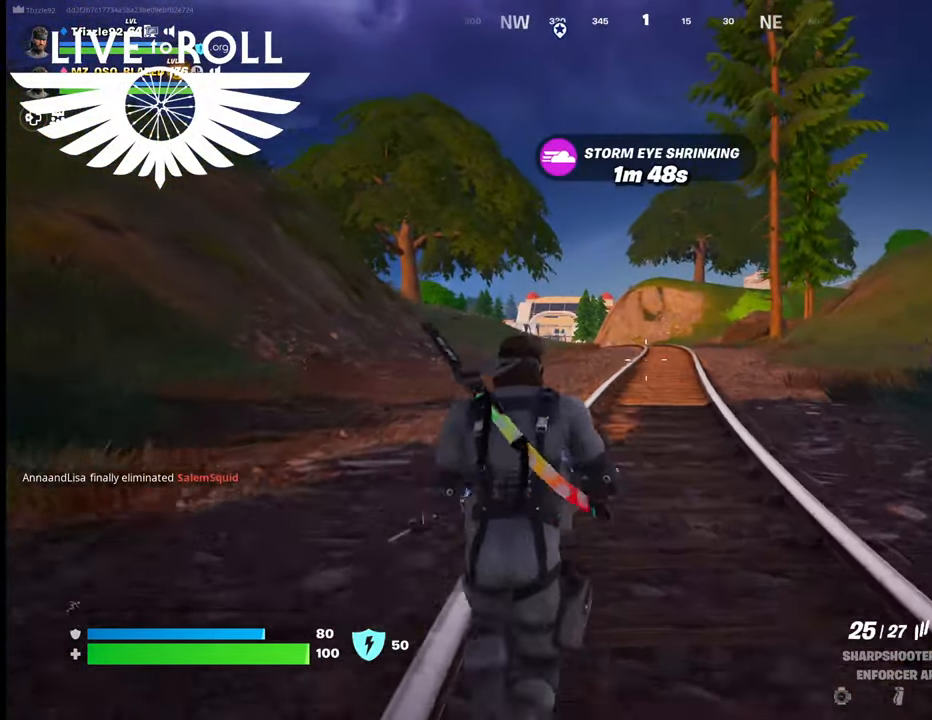
{"buttons": [], "left_stick": "up", "right_stick": "center", "events": []}
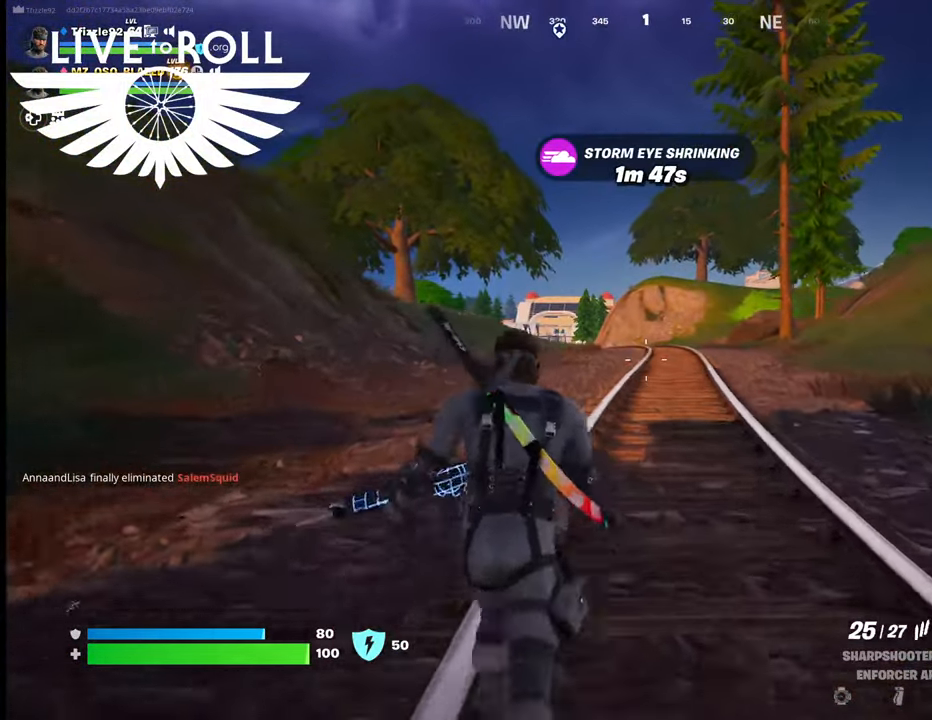
{"buttons": [], "left_stick": "up", "right_stick": "center", "events": []}
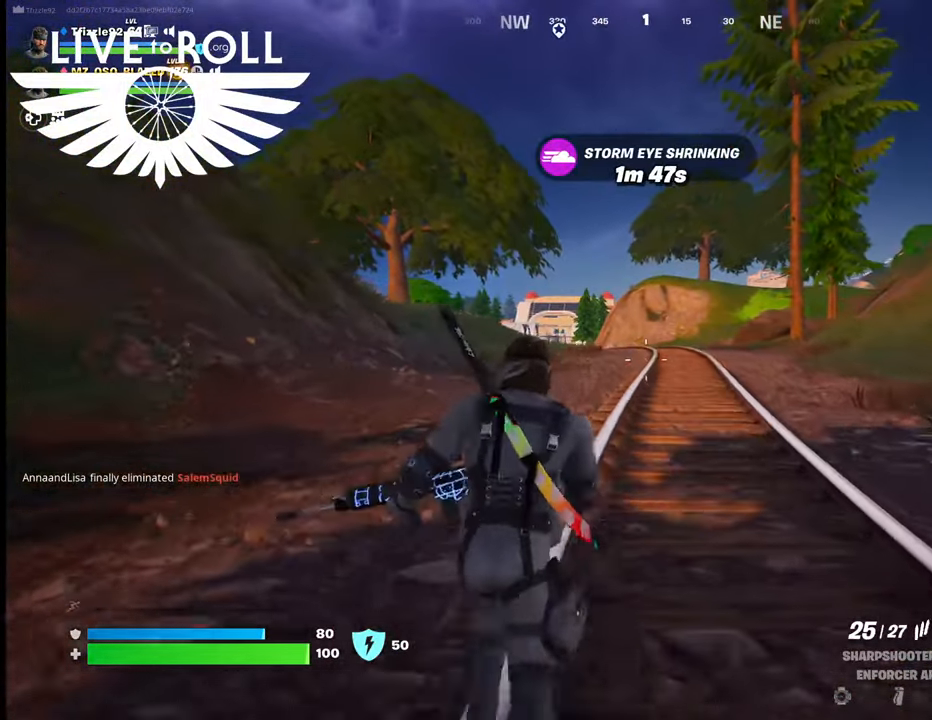
{"buttons": ["L3"], "left_stick": "up", "right_stick": "center", "events": [[500, "L3", "down"]]}
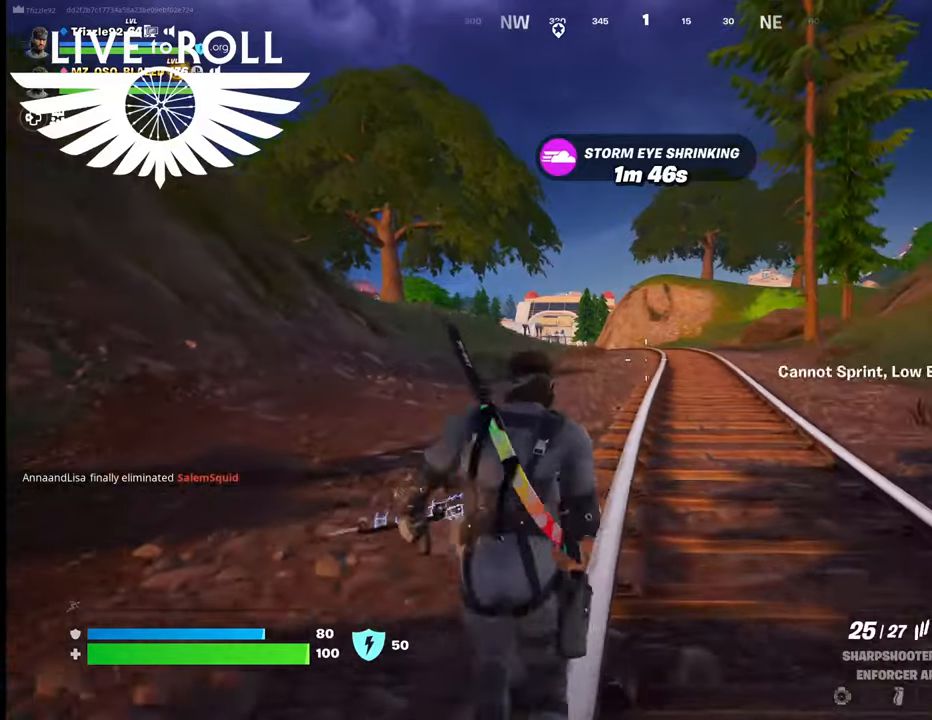
{"buttons": [], "left_stick": "up", "right_stick": "center", "events": [[267, "L3", "up"]]}
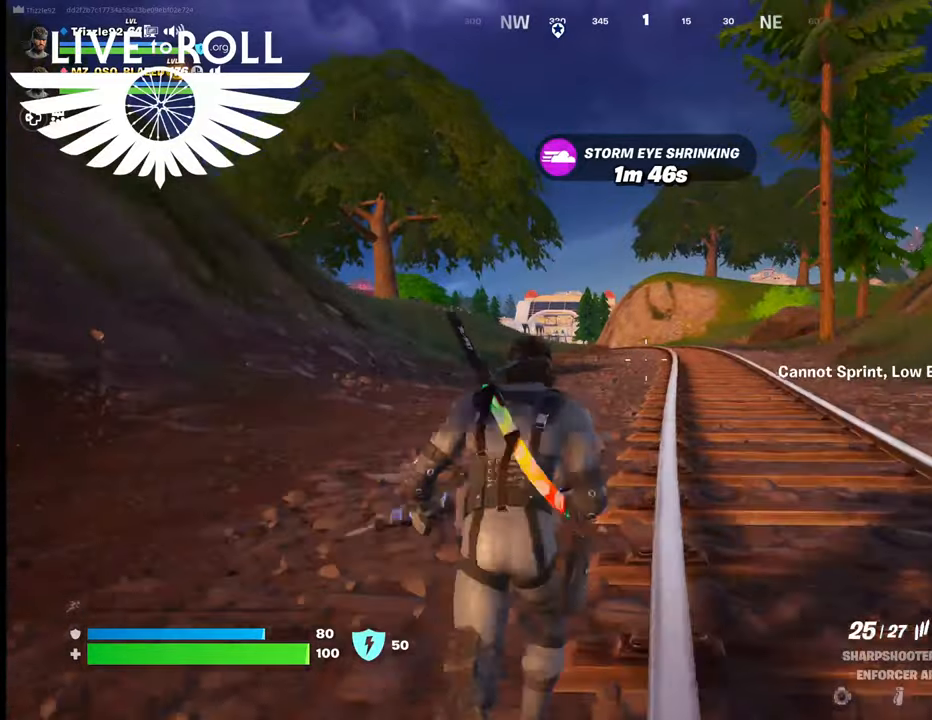
{"buttons": [], "left_stick": "up", "right_stick": "center", "events": []}
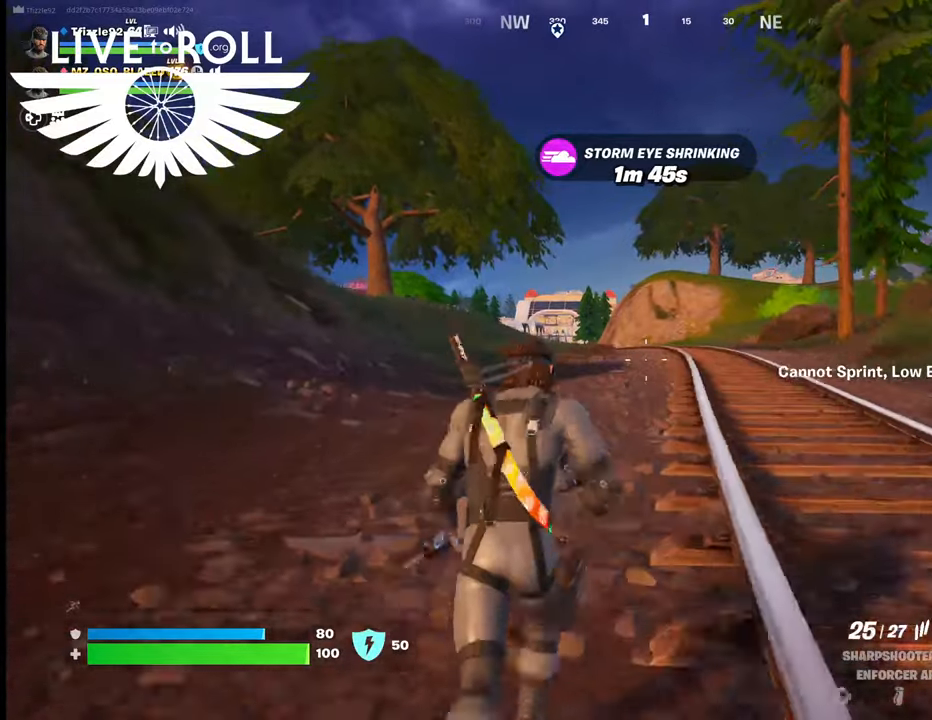
{"buttons": [], "left_stick": "up", "right_stick": "center", "events": []}
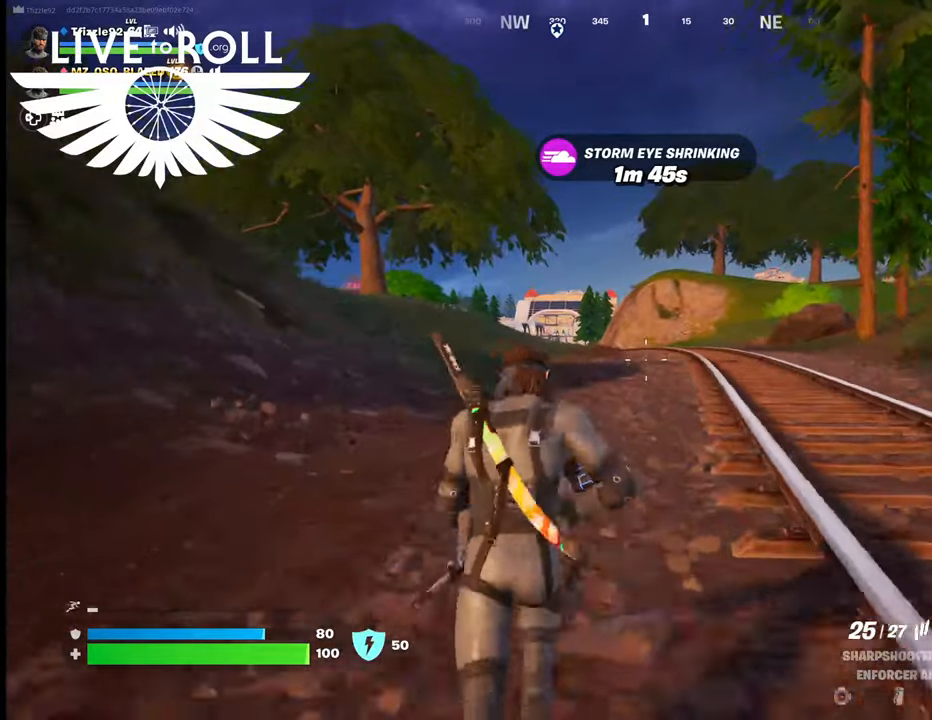
{"buttons": [], "left_stick": "up", "right_stick": "center", "events": []}
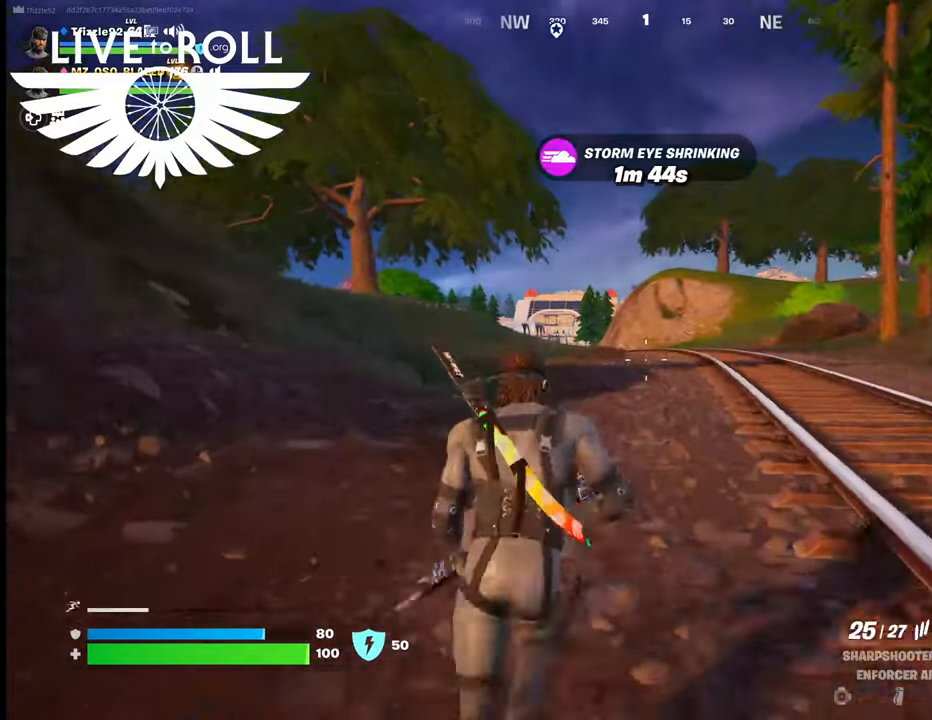
{"buttons": [], "left_stick": "up", "right_stick": "center", "events": []}
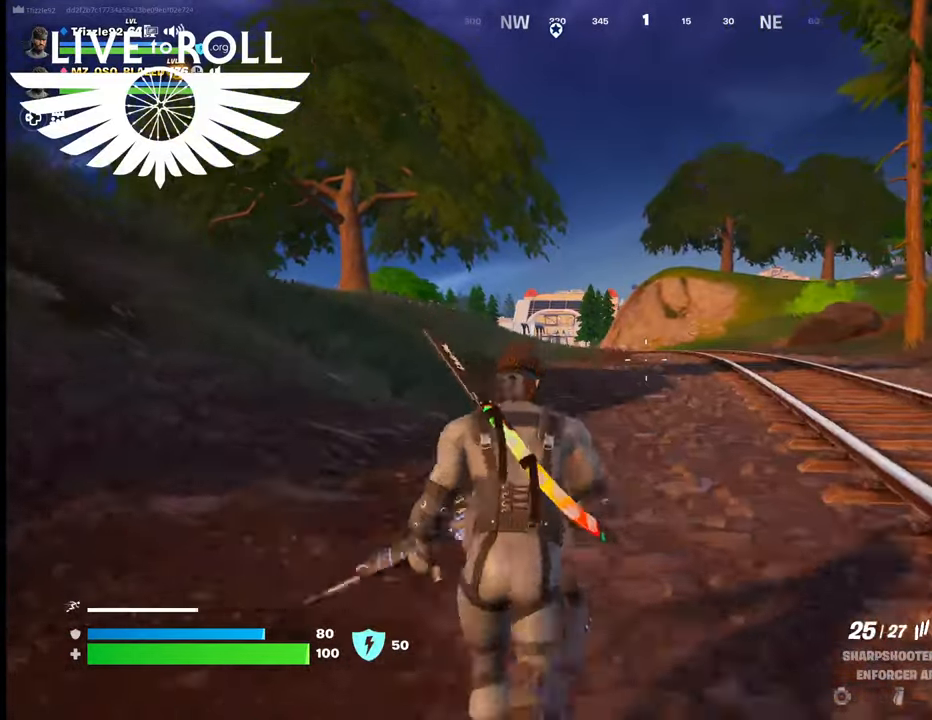
{"buttons": [], "left_stick": "up", "right_stick": "center", "events": []}
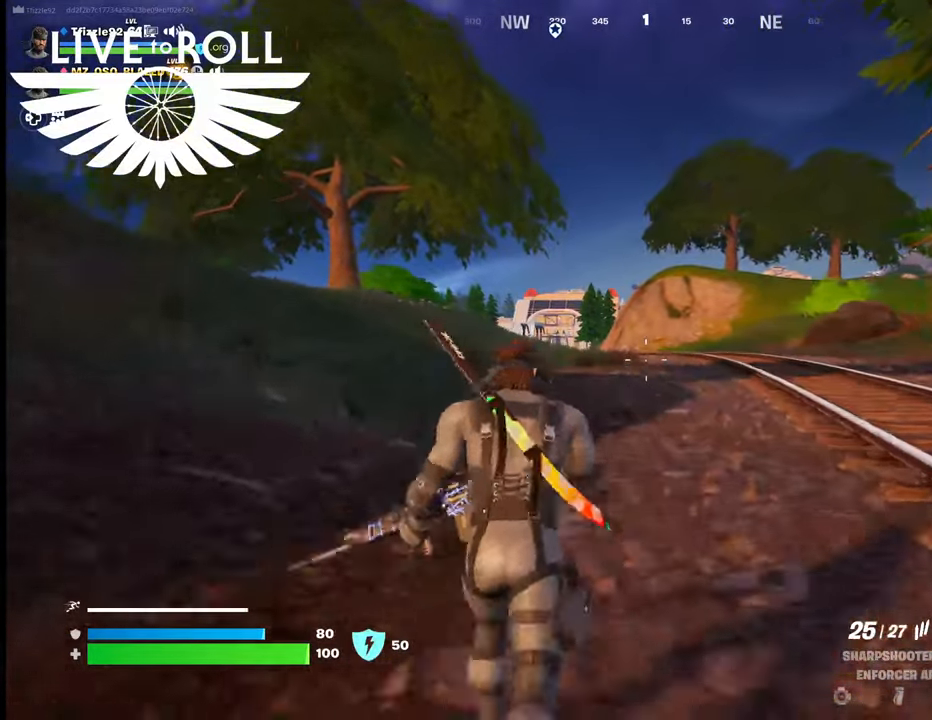
{"buttons": [], "left_stick": "up", "right_stick": "center", "events": []}
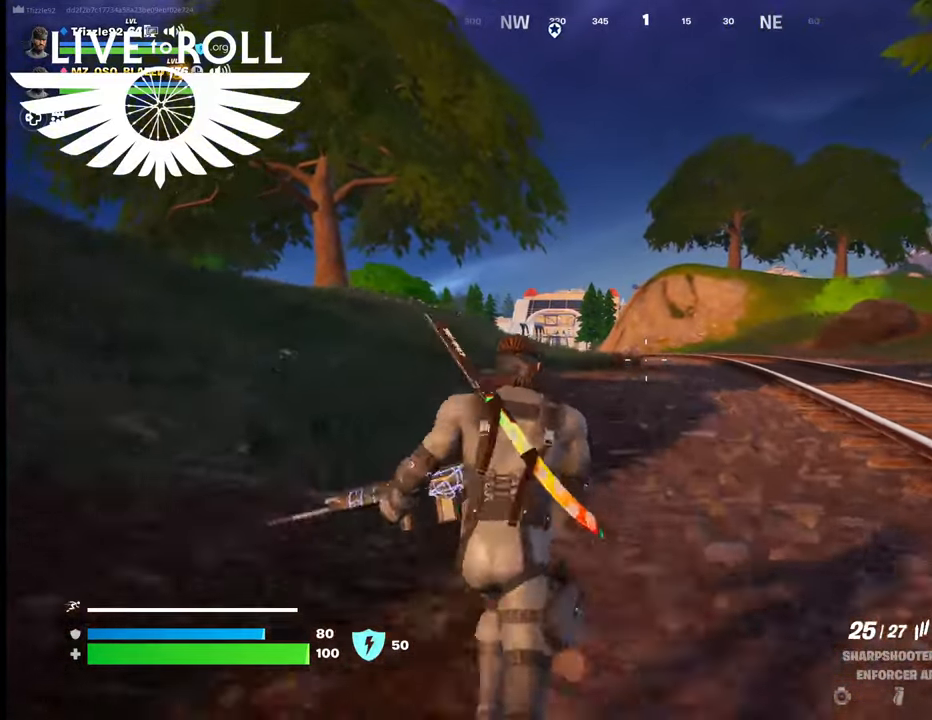
{"buttons": [], "left_stick": "up", "right_stick": "center", "events": []}
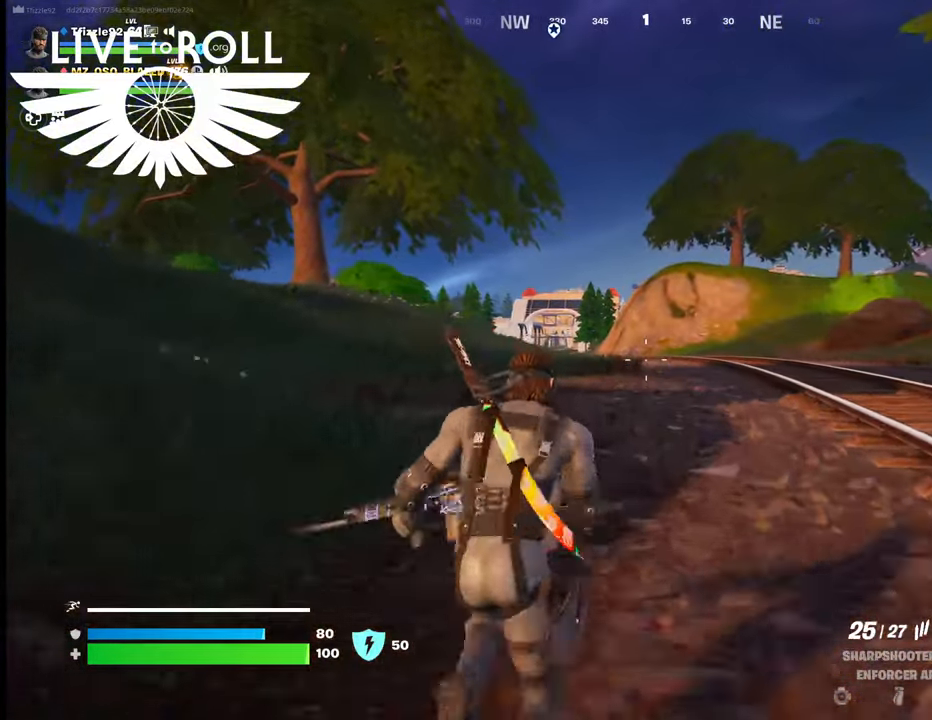
{"buttons": [], "left_stick": "up", "right_stick": "center", "events": []}
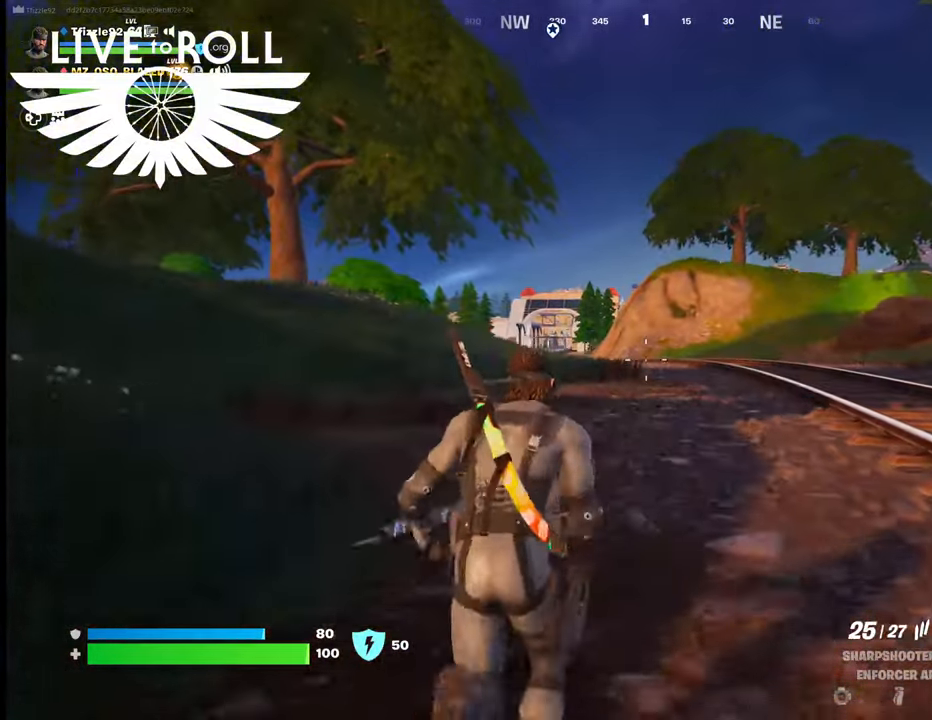
{"buttons": [], "left_stick": "up", "right_stick": "center", "events": []}
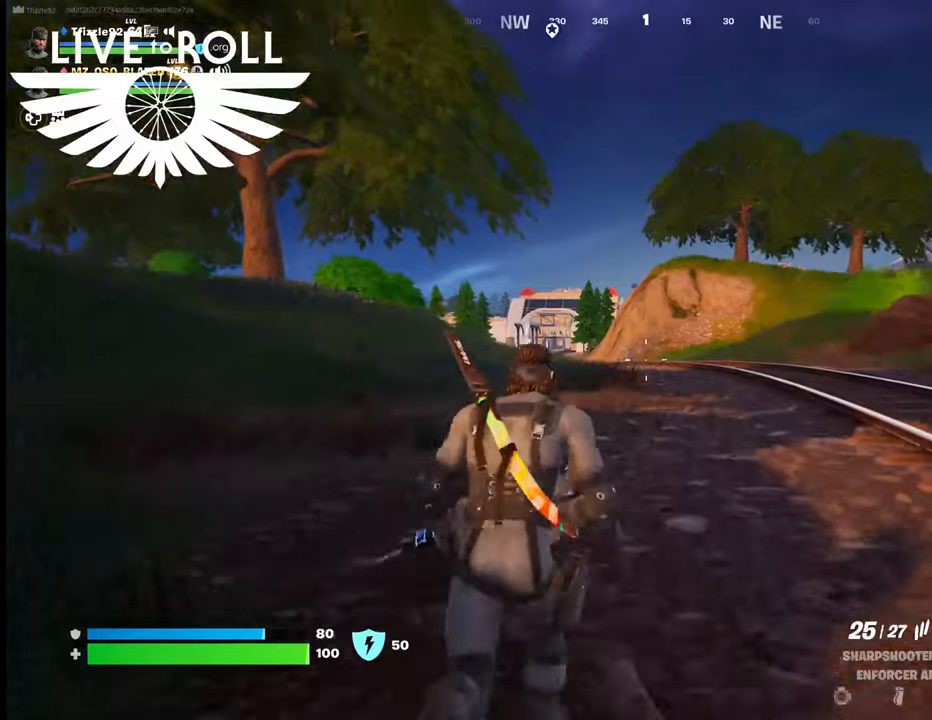
{"buttons": [], "left_stick": "up", "right_stick": "center", "events": []}
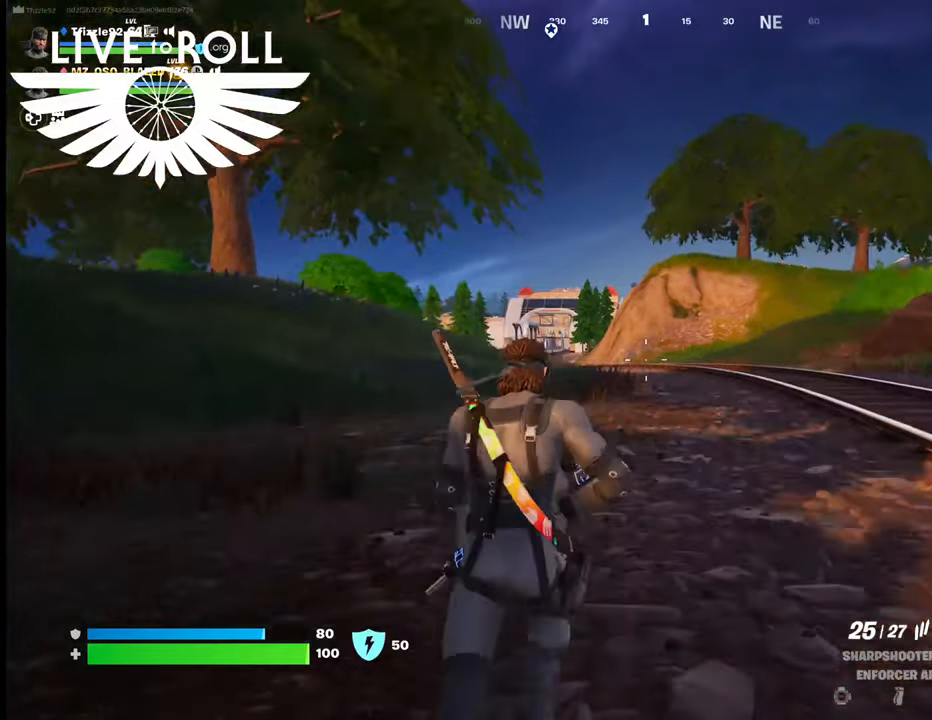
{"buttons": [], "left_stick": "up", "right_stick": "center", "events": []}
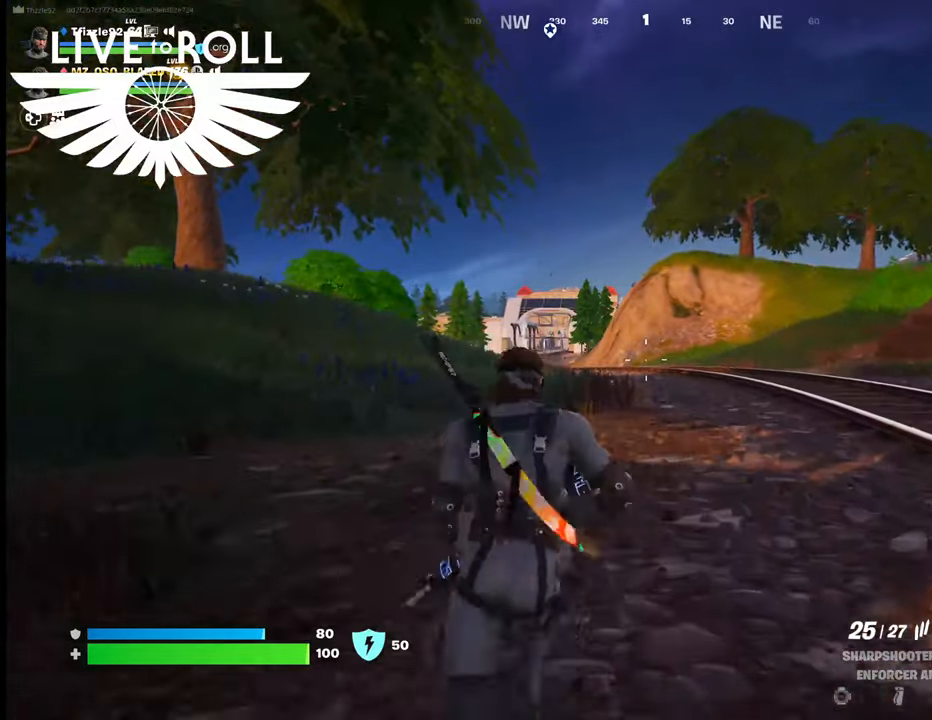
{"buttons": [], "left_stick": "up", "right_stick": "center", "events": []}
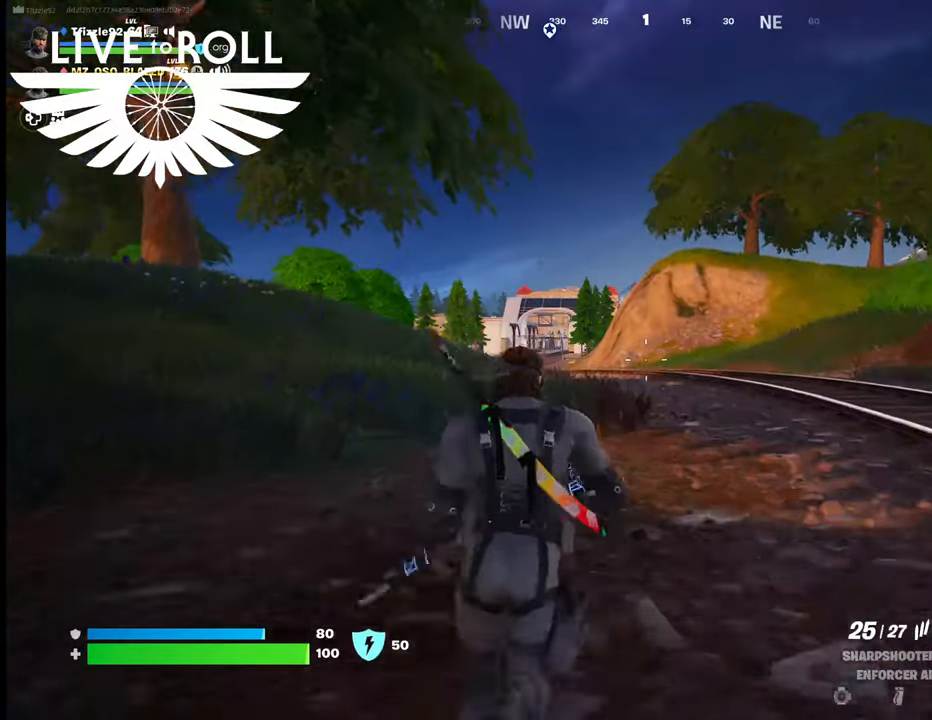
{"buttons": [], "left_stick": "up", "right_stick": "center", "events": []}
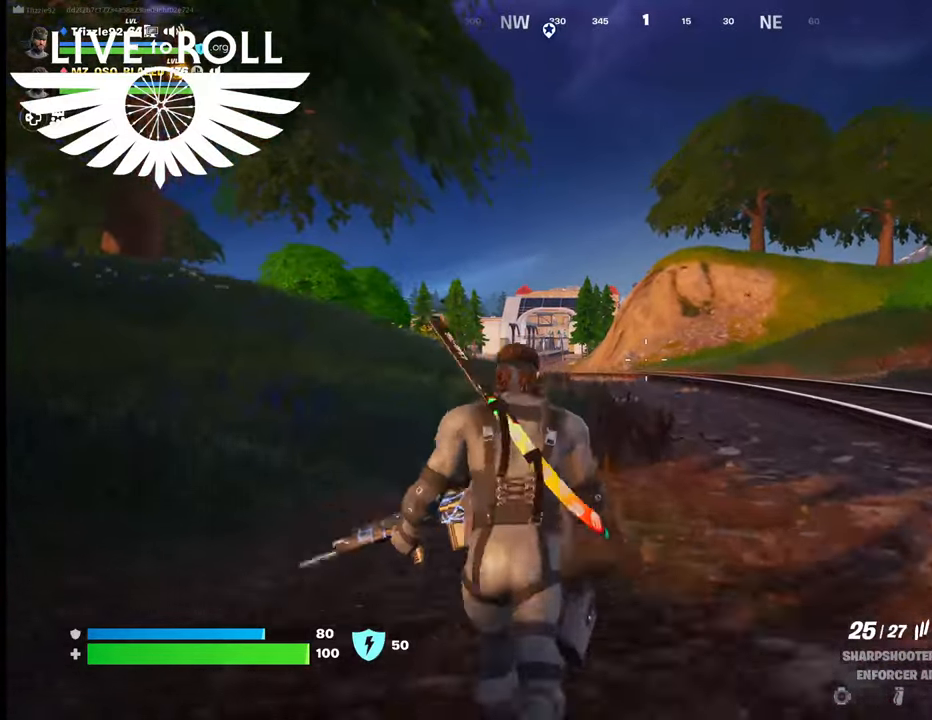
{"buttons": [], "left_stick": "up", "right_stick": "center", "events": []}
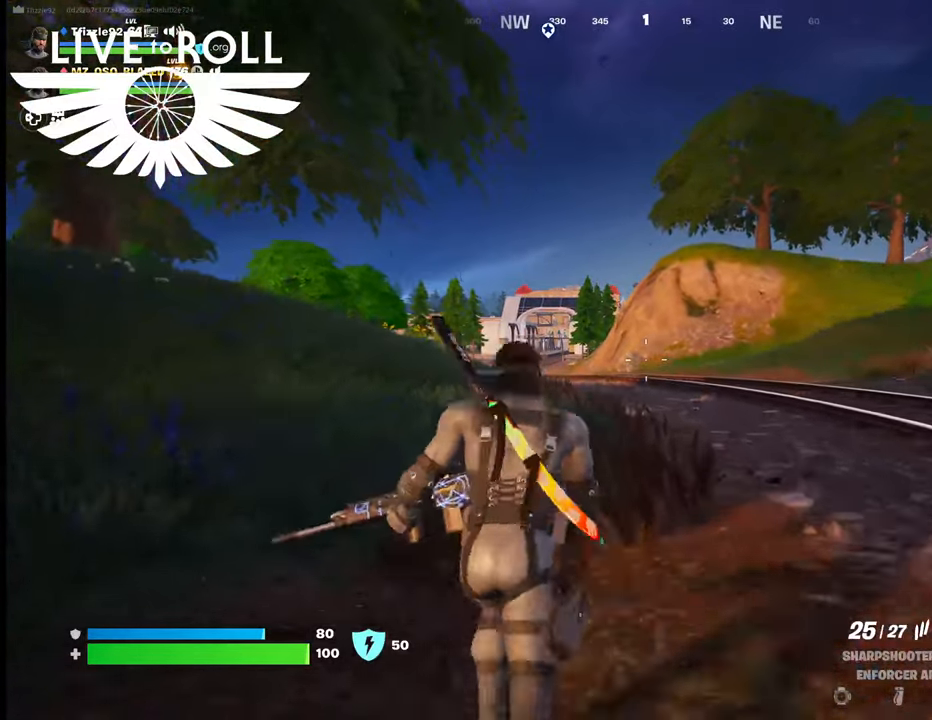
{"buttons": [], "left_stick": "up", "right_stick": "center", "events": []}
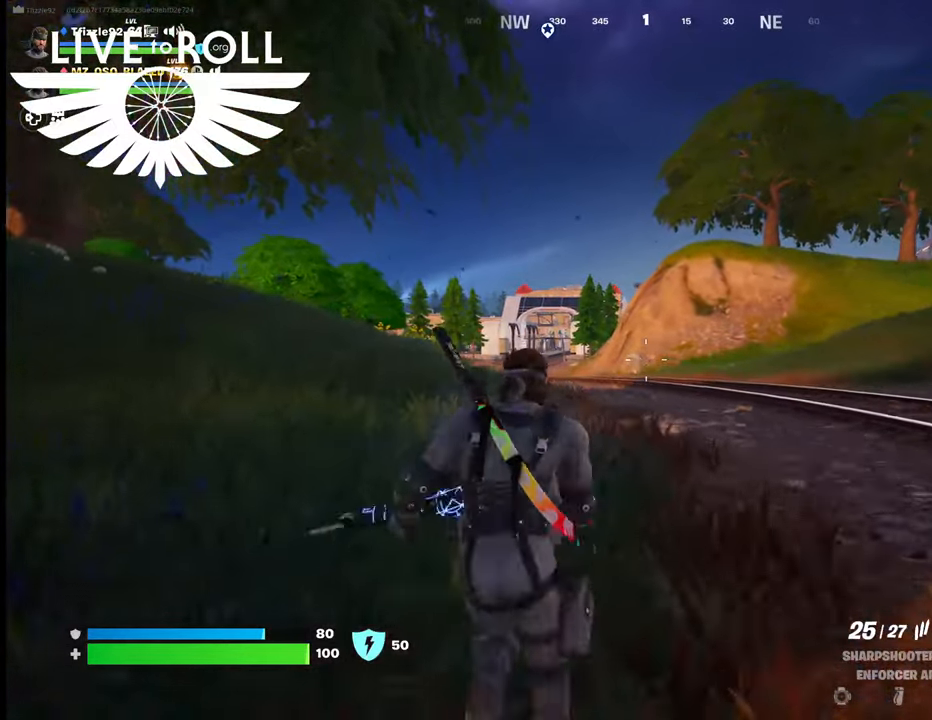
{"buttons": [], "left_stick": "up", "right_stick": "center", "events": []}
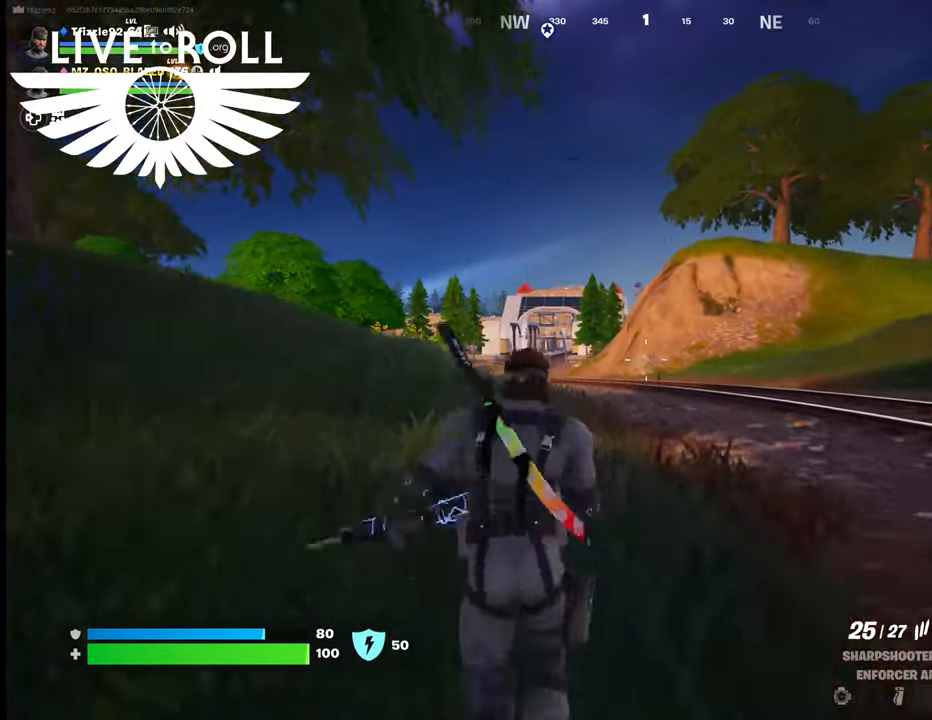
{"buttons": [], "left_stick": "up", "right_stick": "center", "events": []}
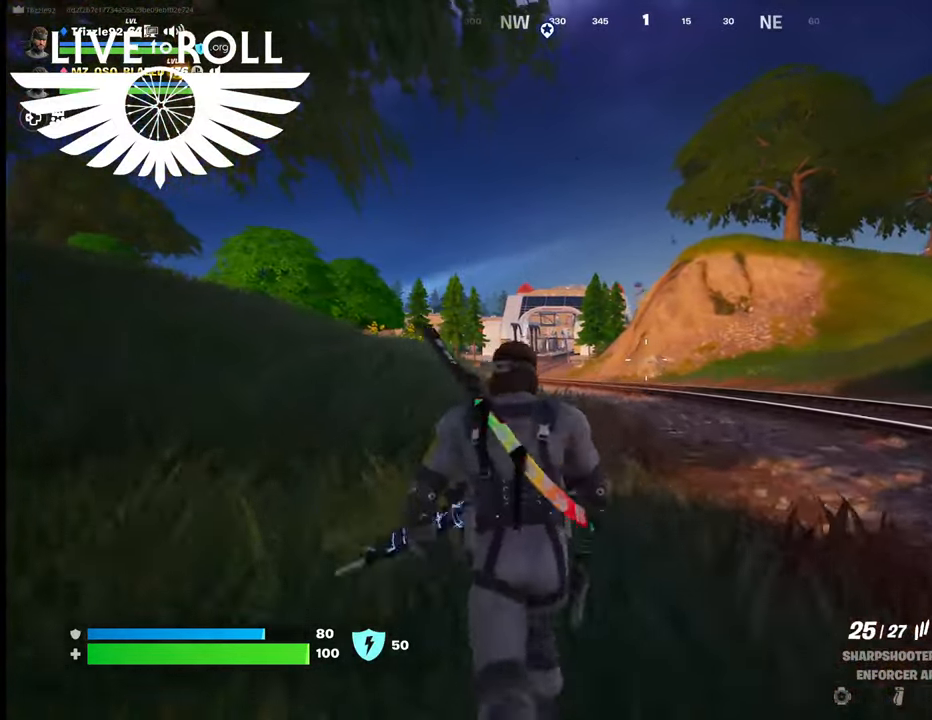
{"buttons": [], "left_stick": "up", "right_stick": "center", "events": []}
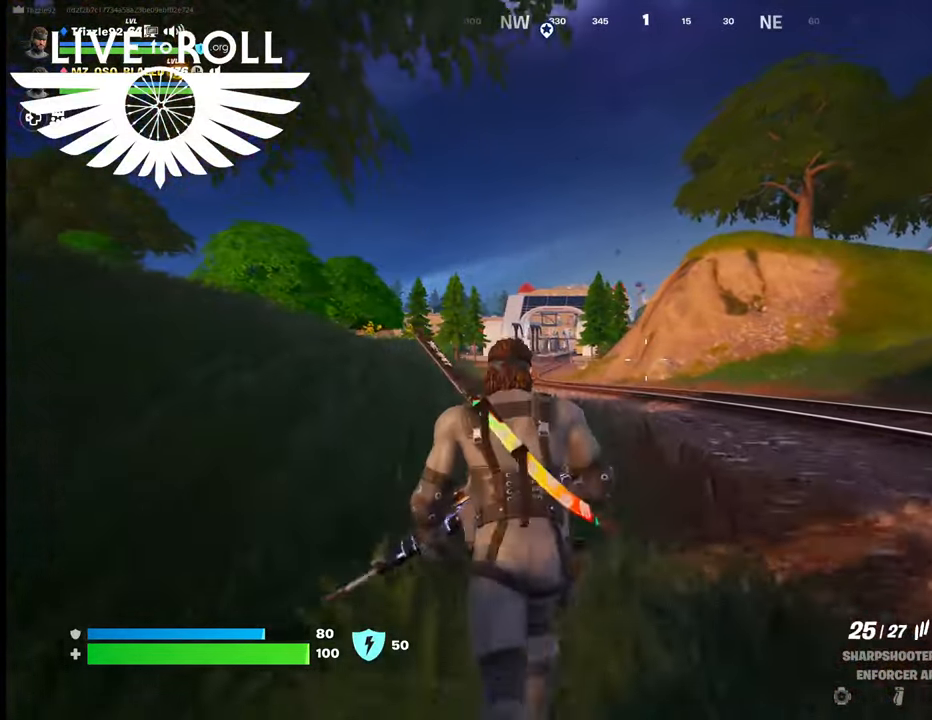
{"buttons": [], "left_stick": "up", "right_stick": "center", "events": []}
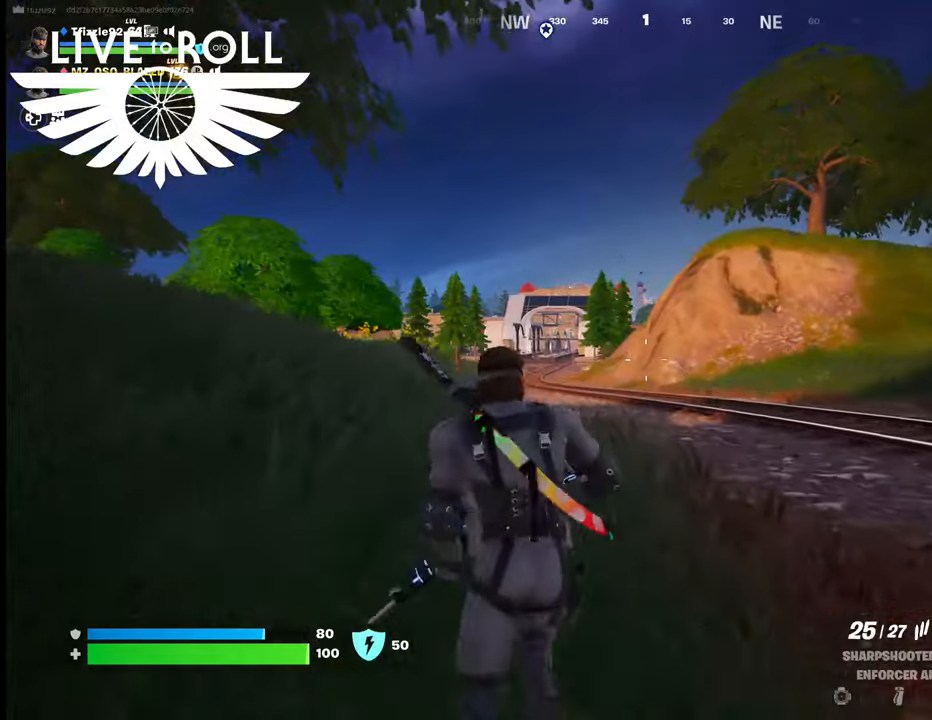
{"buttons": [], "left_stick": "up", "right_stick": "center", "events": []}